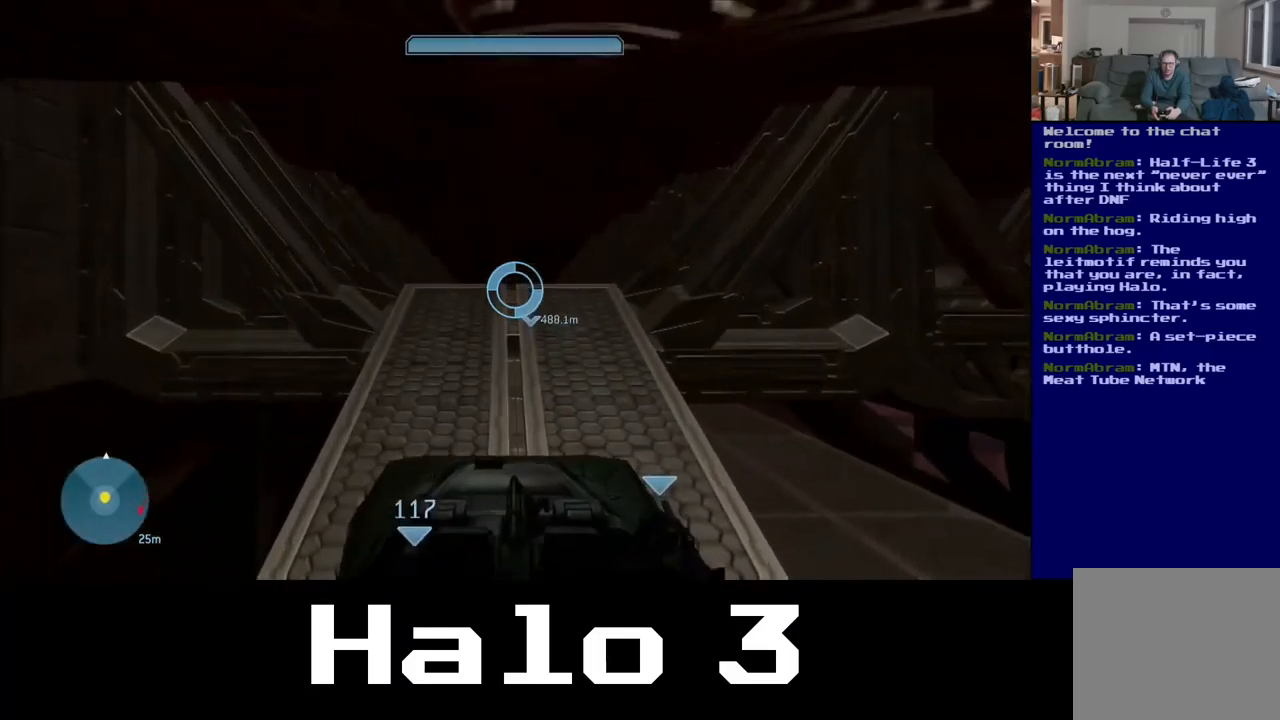
Gameplay with a controller (Xbox layout); each line is a JSON object with the inputs held at the frame after it (dt_ms = milliseconds from this image to that frame). "events" lists button and stick changes between this image and that frame as [ms after this image, input, new state], when the widget could be followed in between.
{"dt_ms": 500, "buttons": [], "left_stick": "center", "right_stick": "center", "events": []}
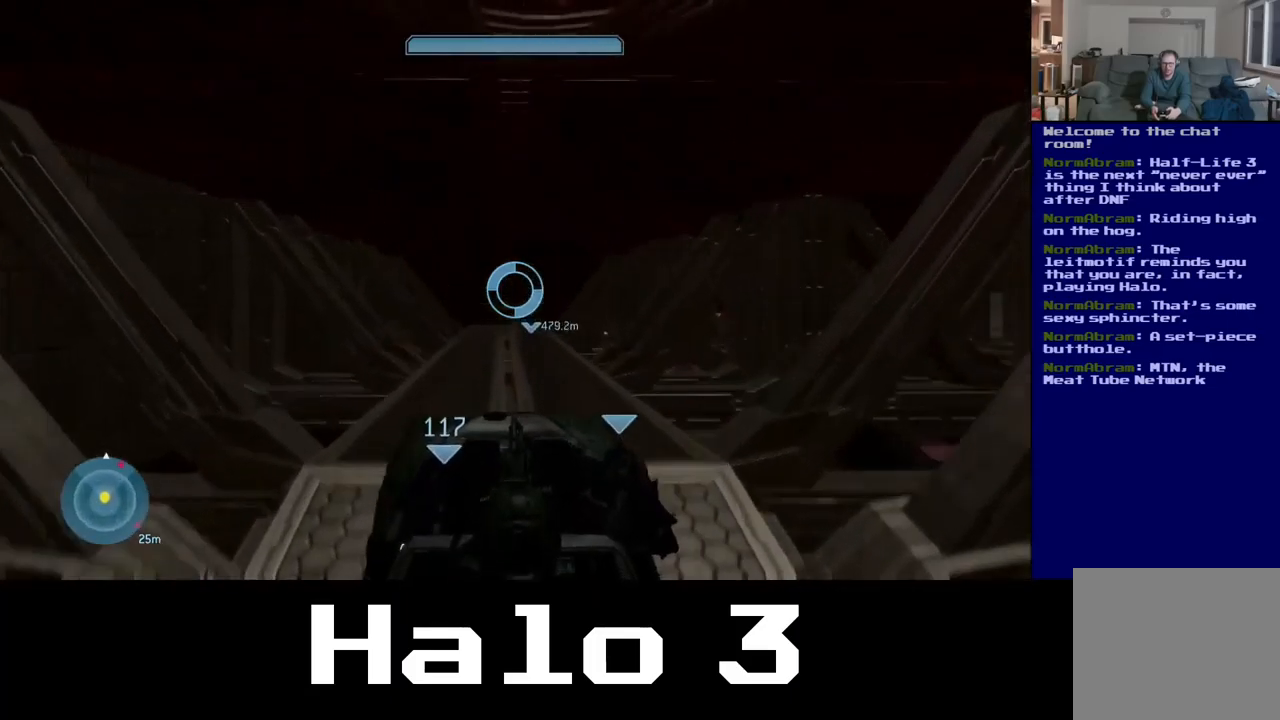
{"dt_ms": 500, "buttons": [], "left_stick": "center", "right_stick": "center", "events": []}
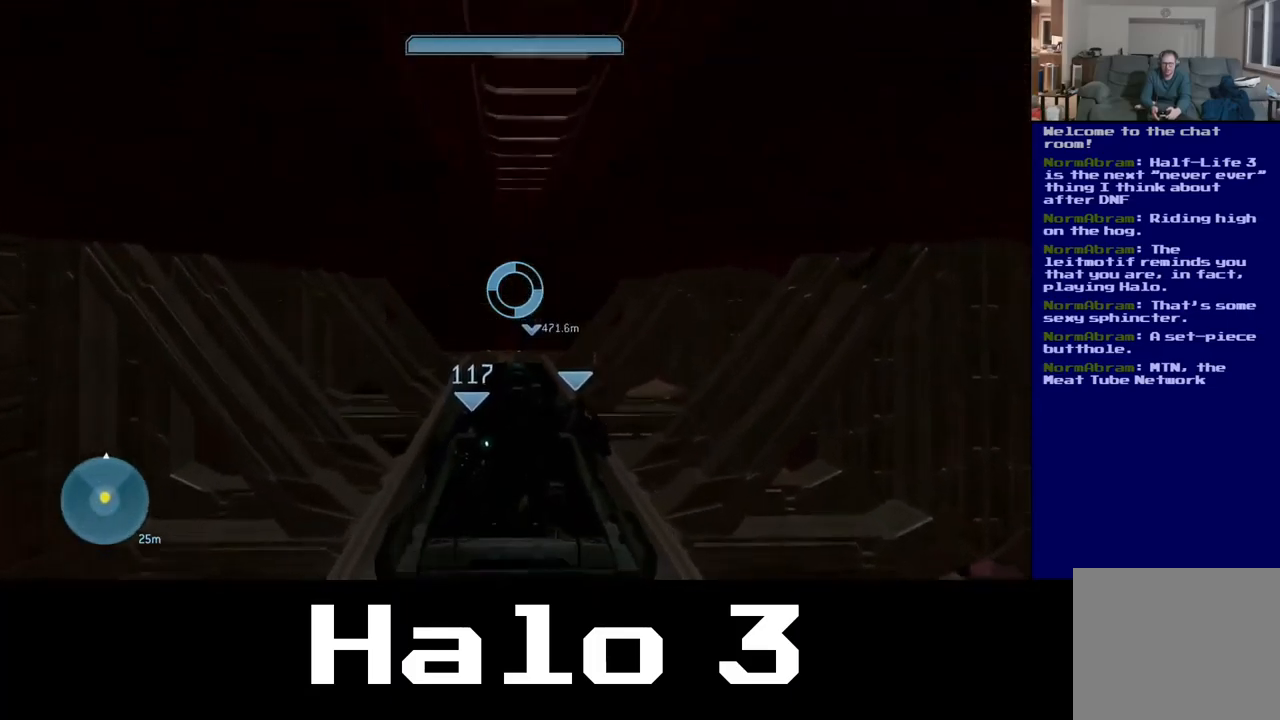
{"dt_ms": 500, "buttons": ["R2"], "left_stick": "center", "right_stick": "center", "events": [[450, "R2", "down"]]}
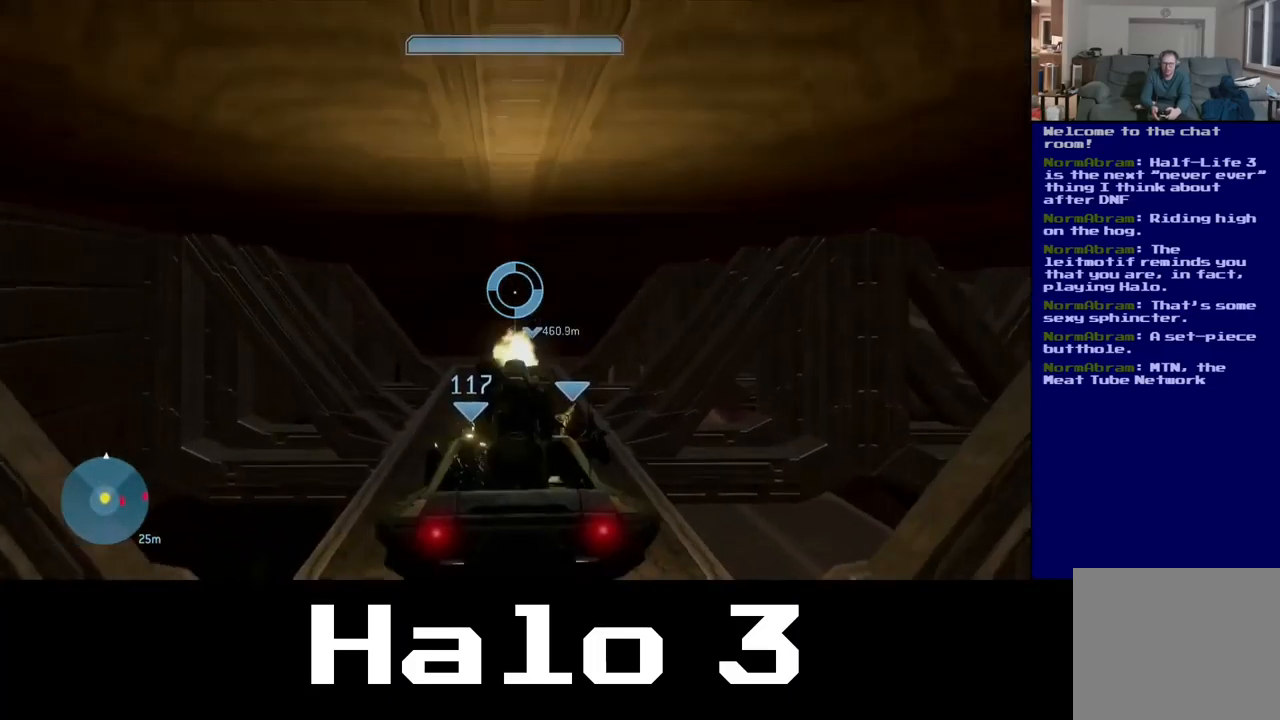
{"dt_ms": 500, "buttons": [], "left_stick": "center", "right_stick": "center", "events": [[134, "R2", "up"]]}
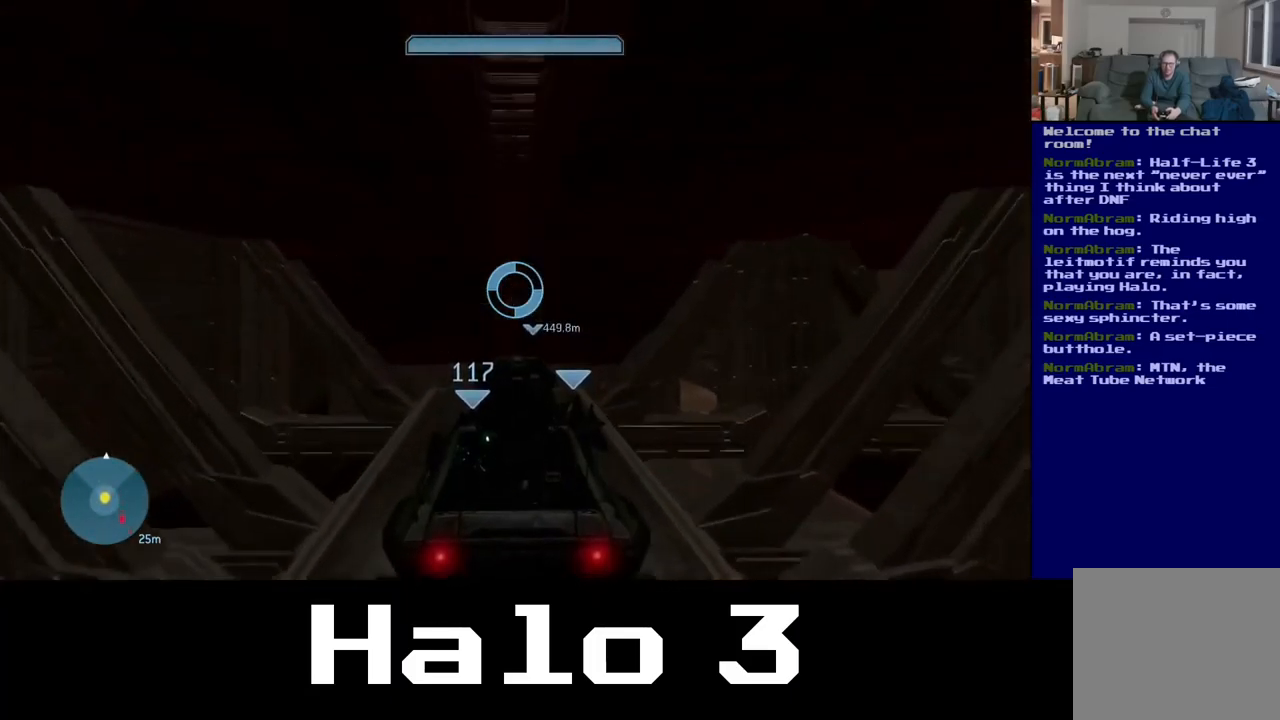
{"dt_ms": 500, "buttons": ["R2"], "left_stick": "center", "right_stick": "center", "events": [[450, "R2", "down"]]}
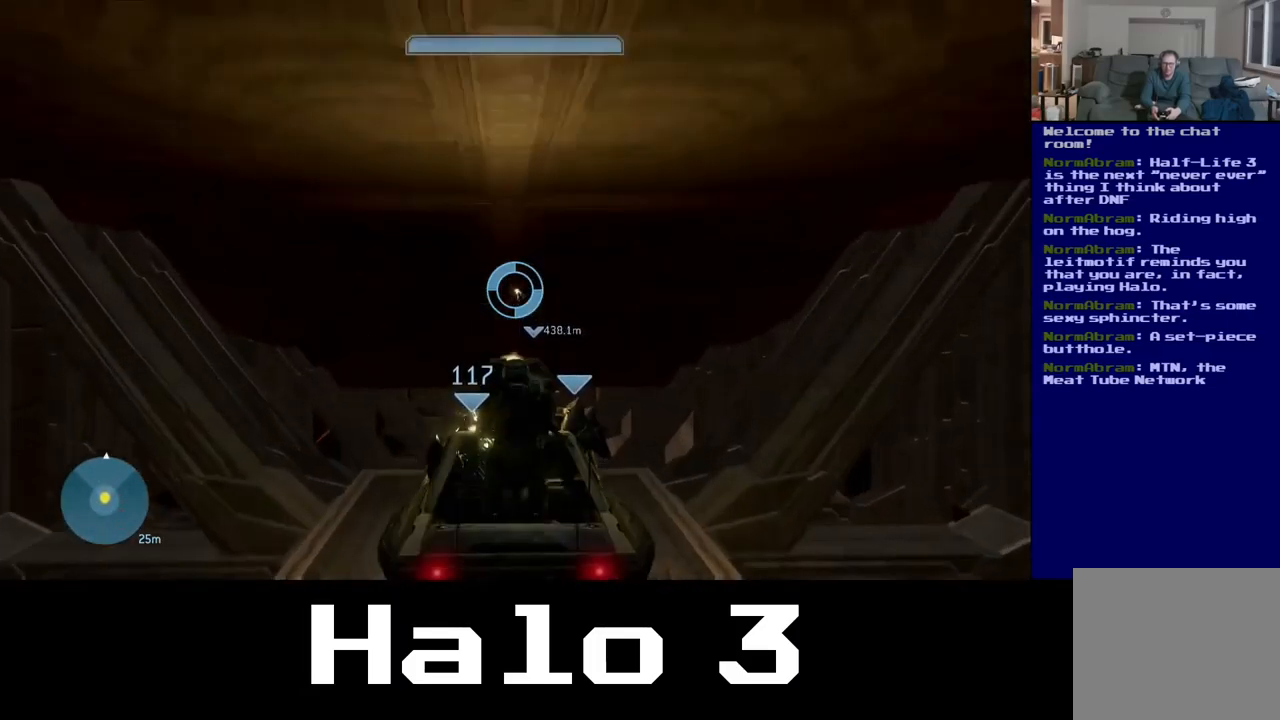
{"dt_ms": 500, "buttons": ["R2"], "left_stick": "center", "right_stick": "down", "events": [[67, "right_stick", "down"]]}
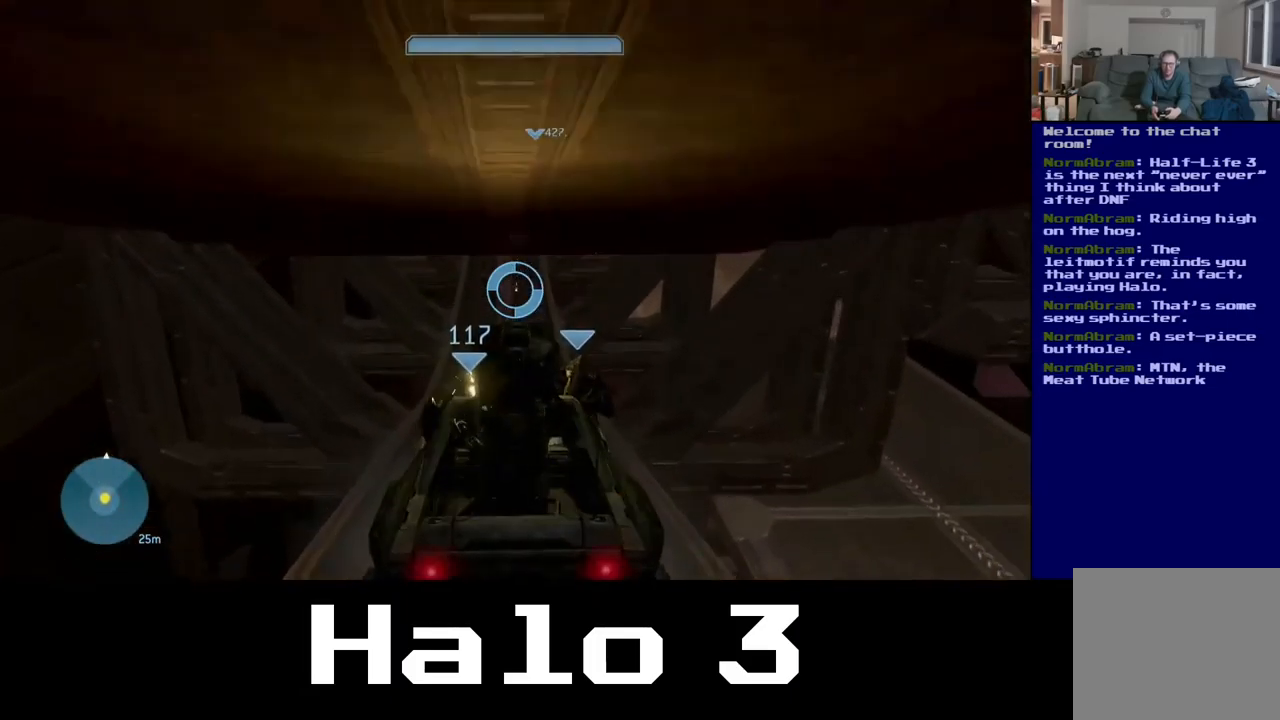
{"dt_ms": 500, "buttons": [], "left_stick": "center", "right_stick": "center", "events": [[50, "R2", "up"], [117, "right_stick", "center"]]}
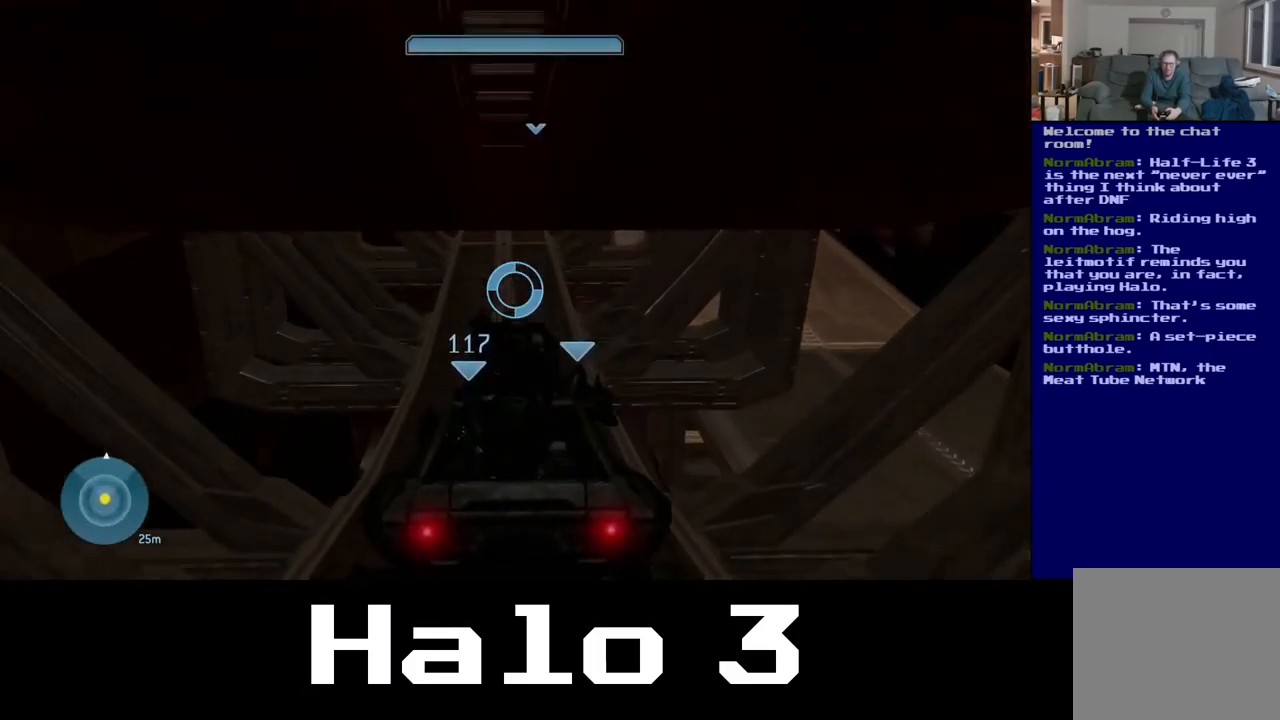
{"dt_ms": 484, "buttons": [], "left_stick": "center", "right_stick": "center", "events": []}
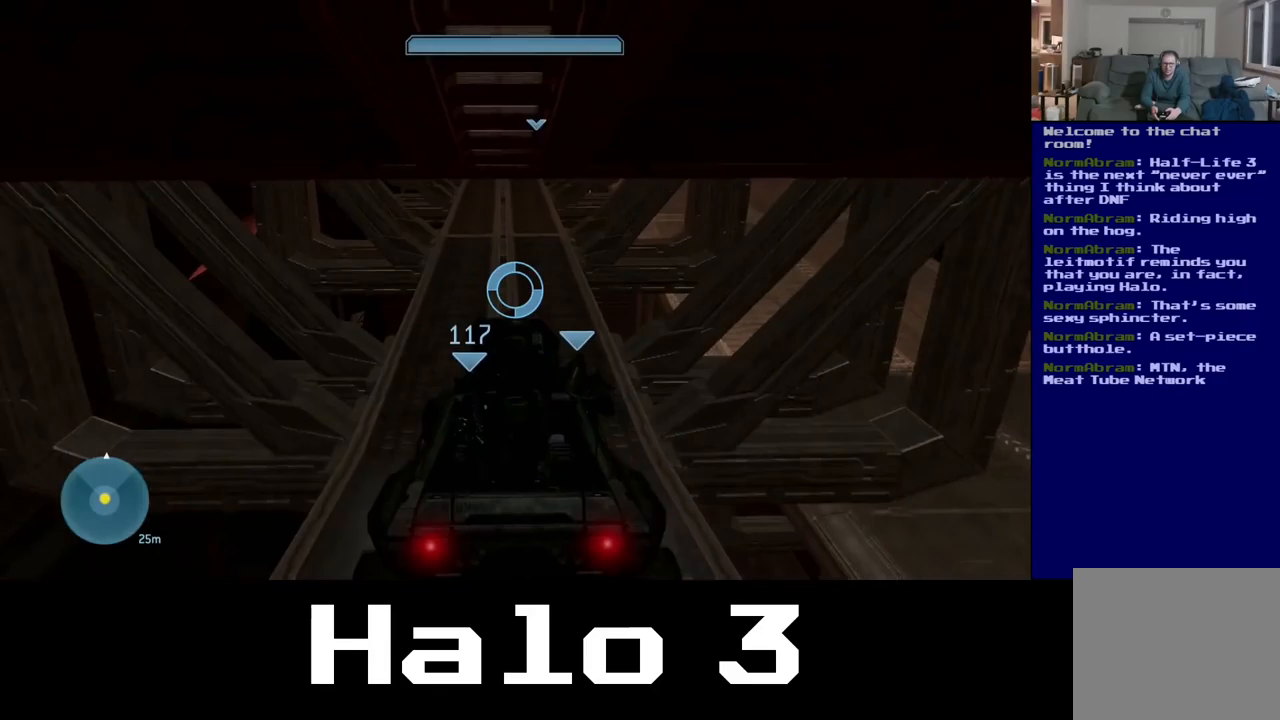
{"dt_ms": 500, "buttons": [], "left_stick": "center", "right_stick": "center", "events": []}
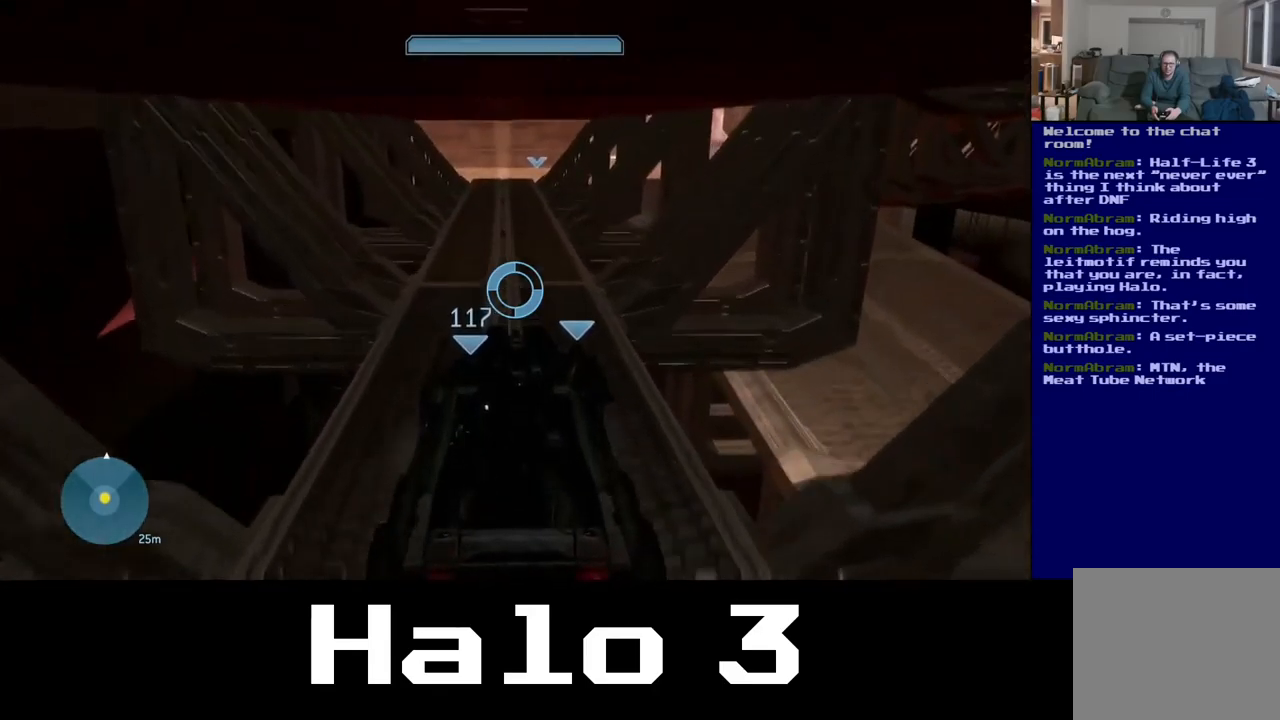
{"dt_ms": 500, "buttons": [], "left_stick": "center", "right_stick": "center", "events": []}
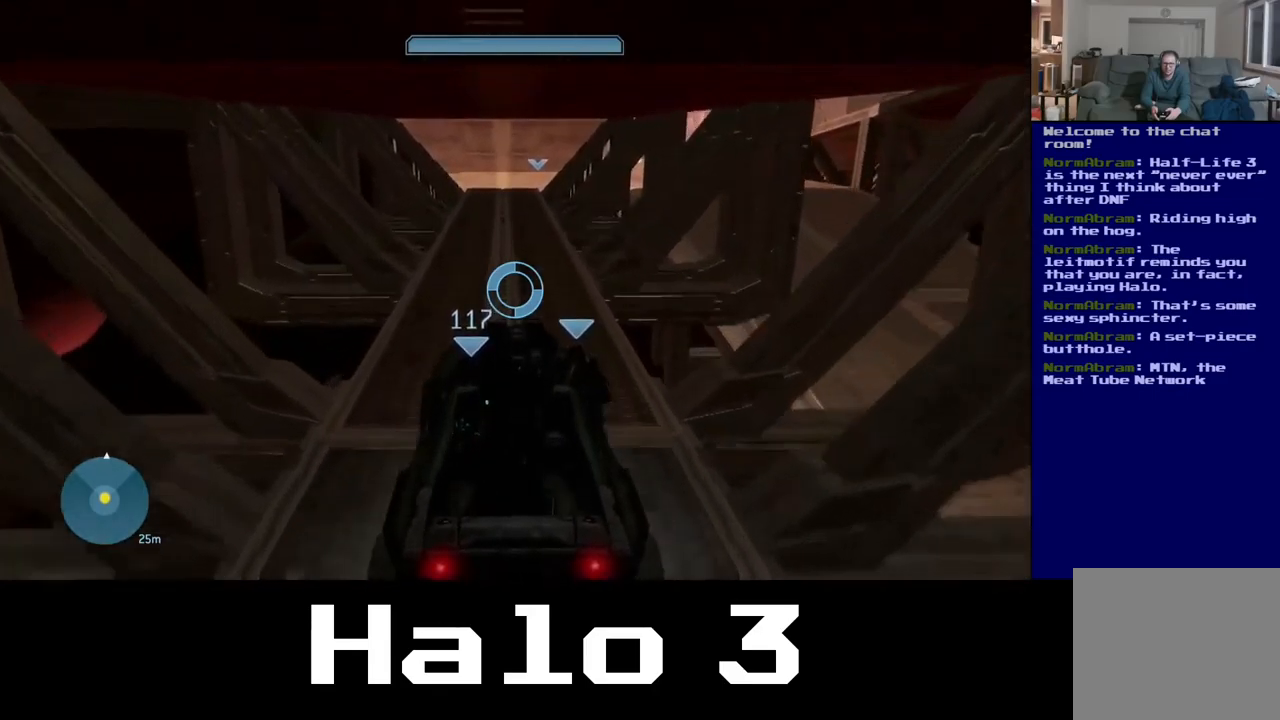
{"dt_ms": 500, "buttons": ["R2"], "left_stick": "center", "right_stick": "center", "events": [[100, "R2", "down"]]}
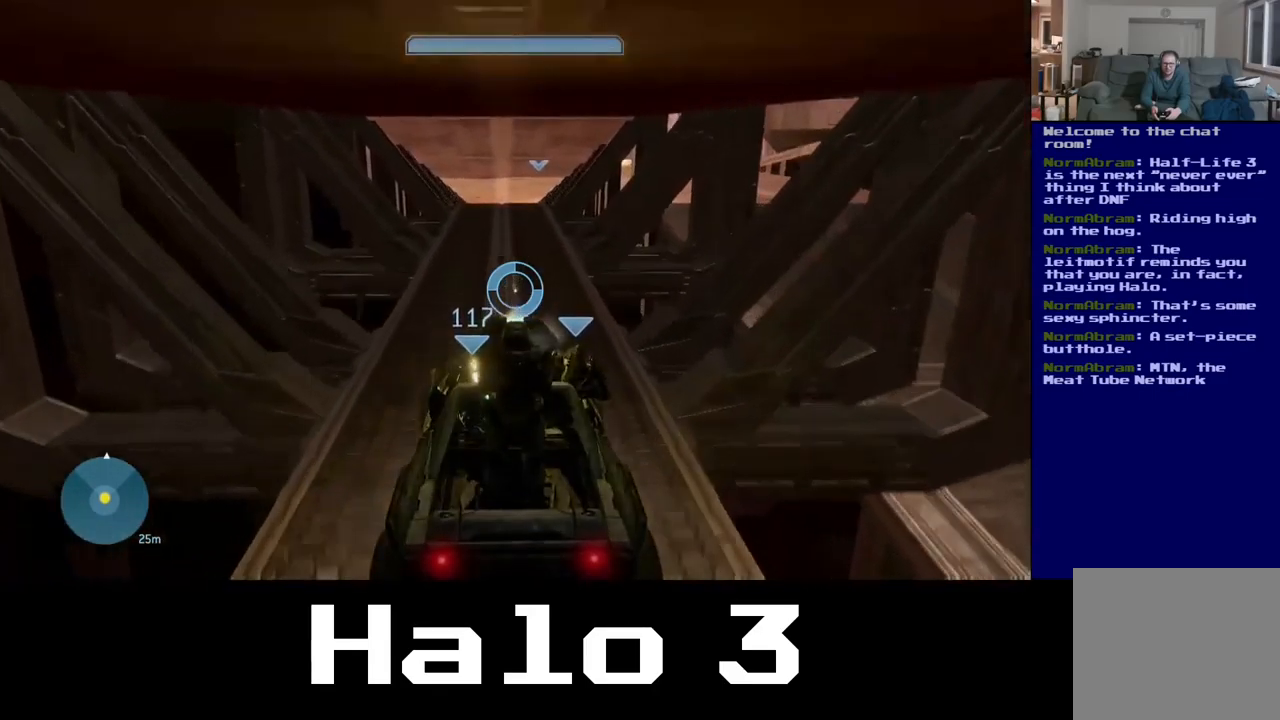
{"dt_ms": 500, "buttons": [], "left_stick": "center", "right_stick": "center", "events": [[317, "R2", "up"]]}
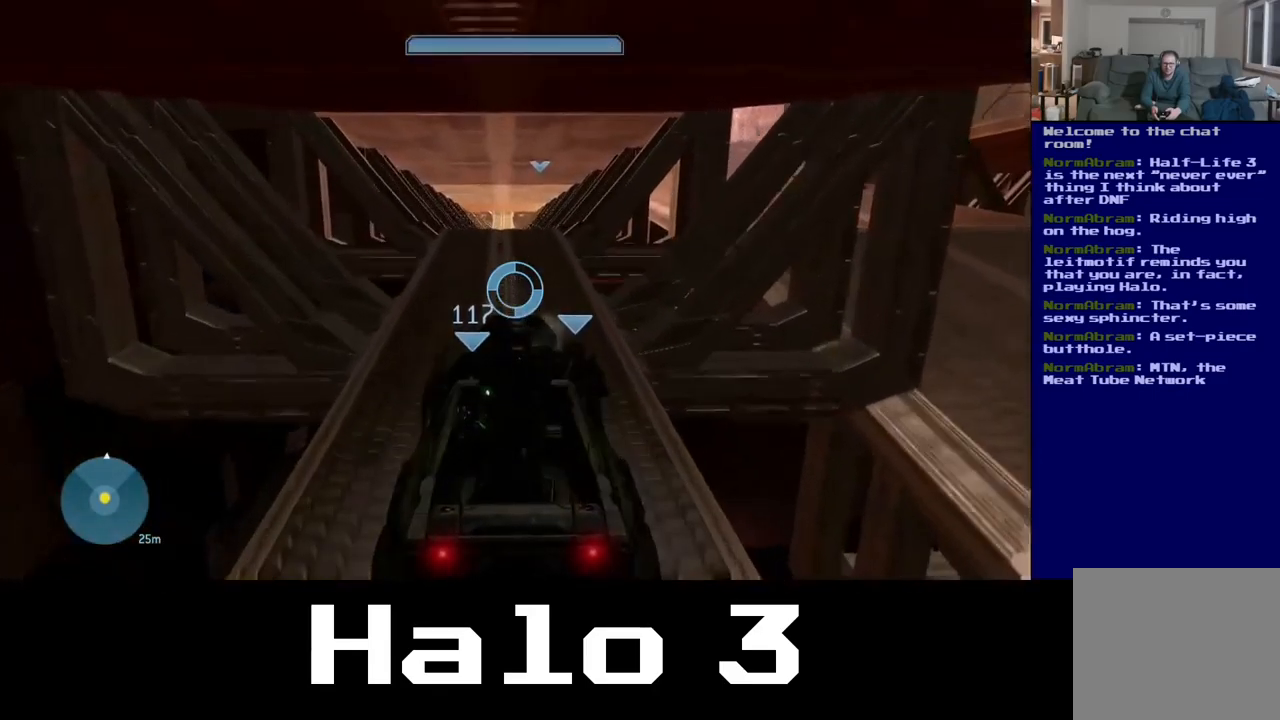
{"dt_ms": 500, "buttons": [], "left_stick": "center", "right_stick": "center", "events": [[50, "right_stick", "up"], [250, "right_stick", "center"]]}
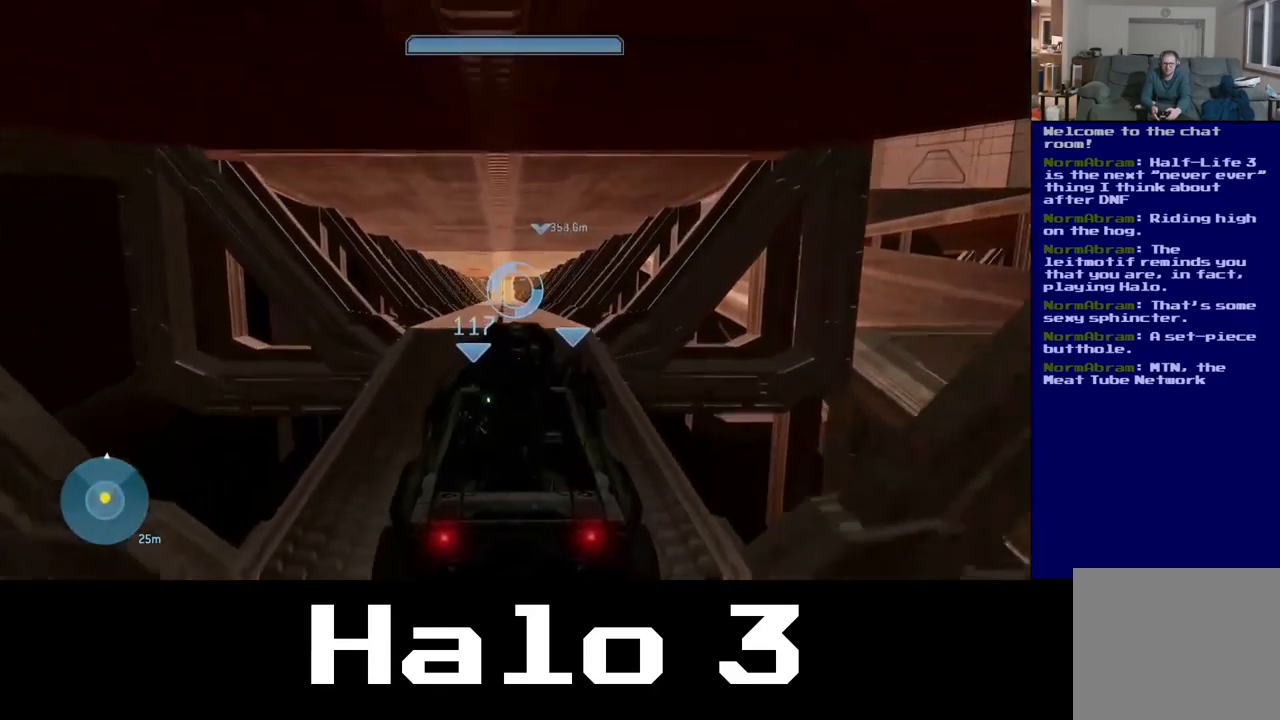
{"dt_ms": 500, "buttons": ["R2"], "left_stick": "center", "right_stick": "center", "events": [[33, "R2", "down"], [33, "right_stick", "up"], [167, "right_stick", "center"]]}
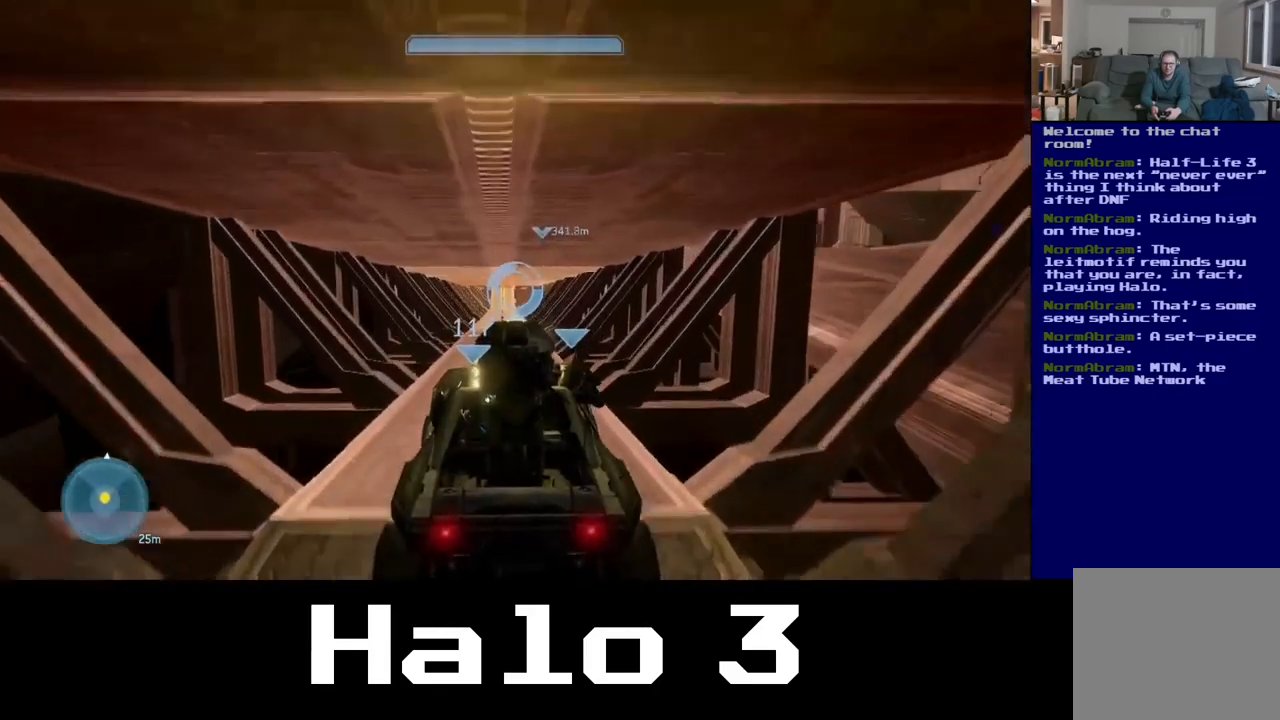
{"dt_ms": 500, "buttons": ["R2"], "left_stick": "center", "right_stick": "up", "events": [[350, "right_stick", "up"]]}
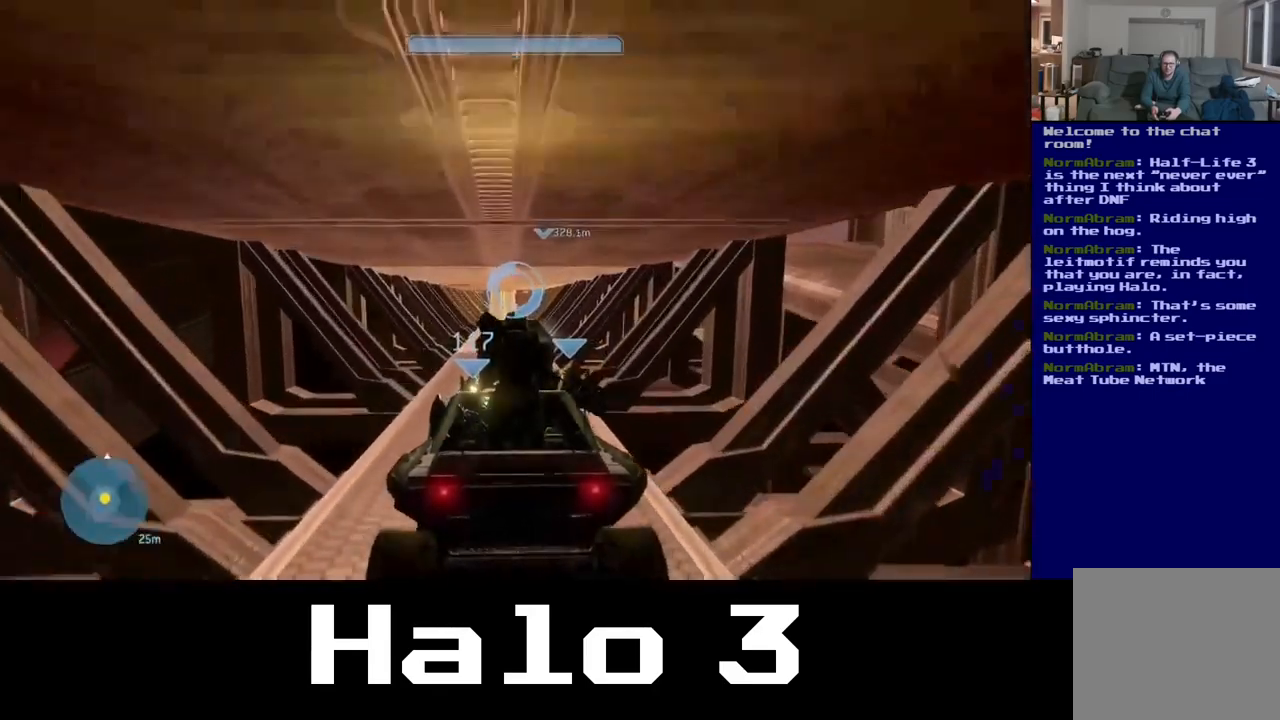
{"dt_ms": 500, "buttons": [], "left_stick": "center", "right_stick": "down", "events": [[17, "right_stick", "center"], [400, "right_stick", "down"], [417, "R2", "up"]]}
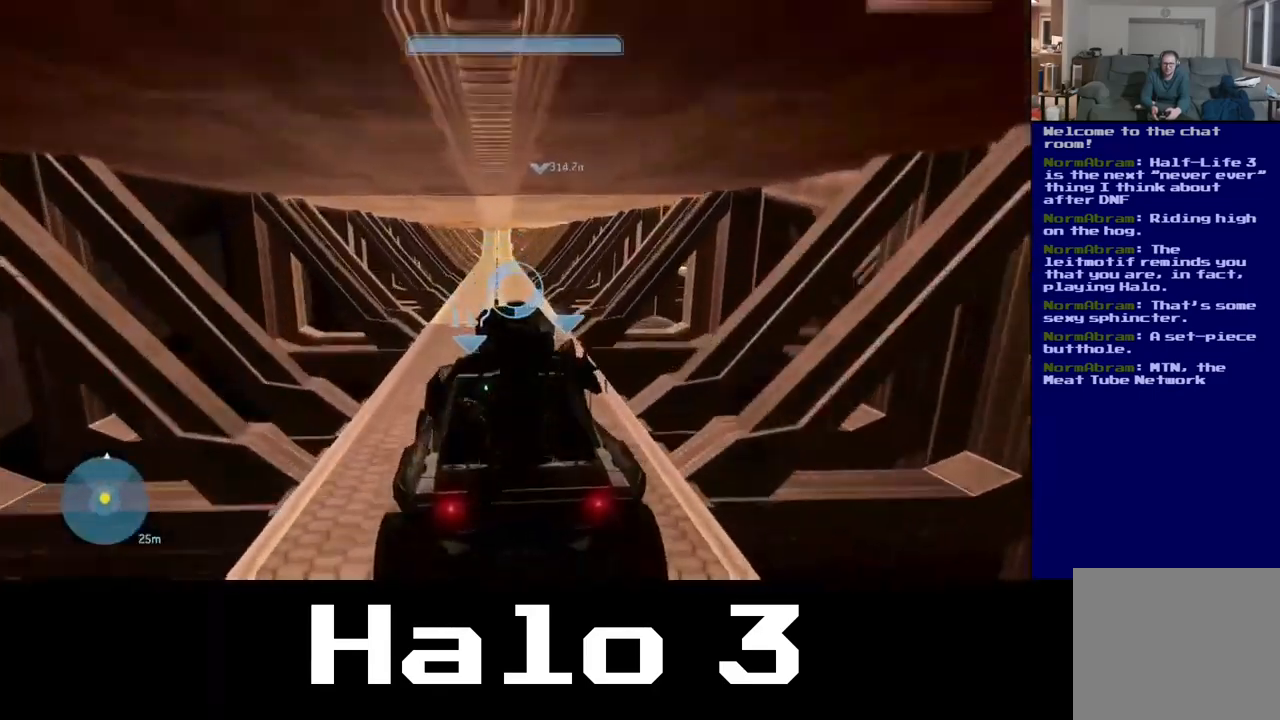
{"dt_ms": 500, "buttons": [], "left_stick": "center", "right_stick": "up-left", "events": [[50, "right_stick", "center"], [483, "right_stick", "up-left"]]}
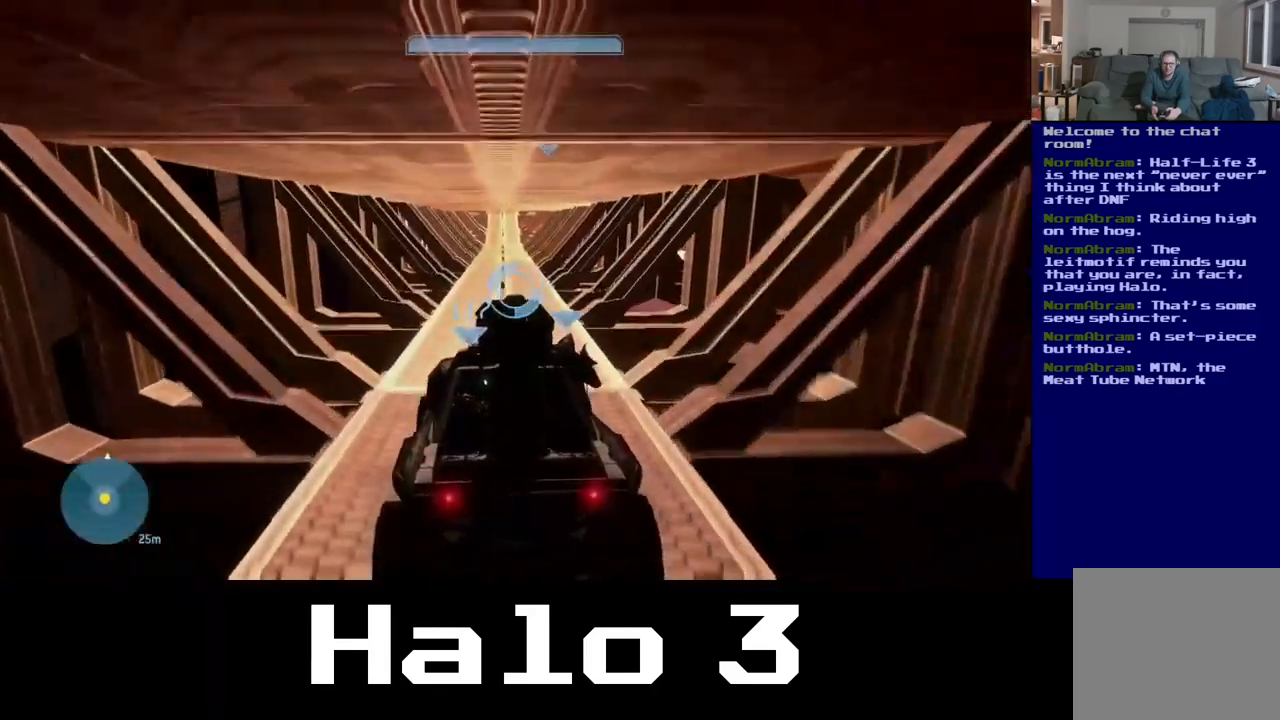
{"dt_ms": 500, "buttons": [], "left_stick": "center", "right_stick": "center", "events": [[117, "right_stick", "center"], [300, "right_stick", "up-left"], [350, "right_stick", "up"], [500, "right_stick", "center"]]}
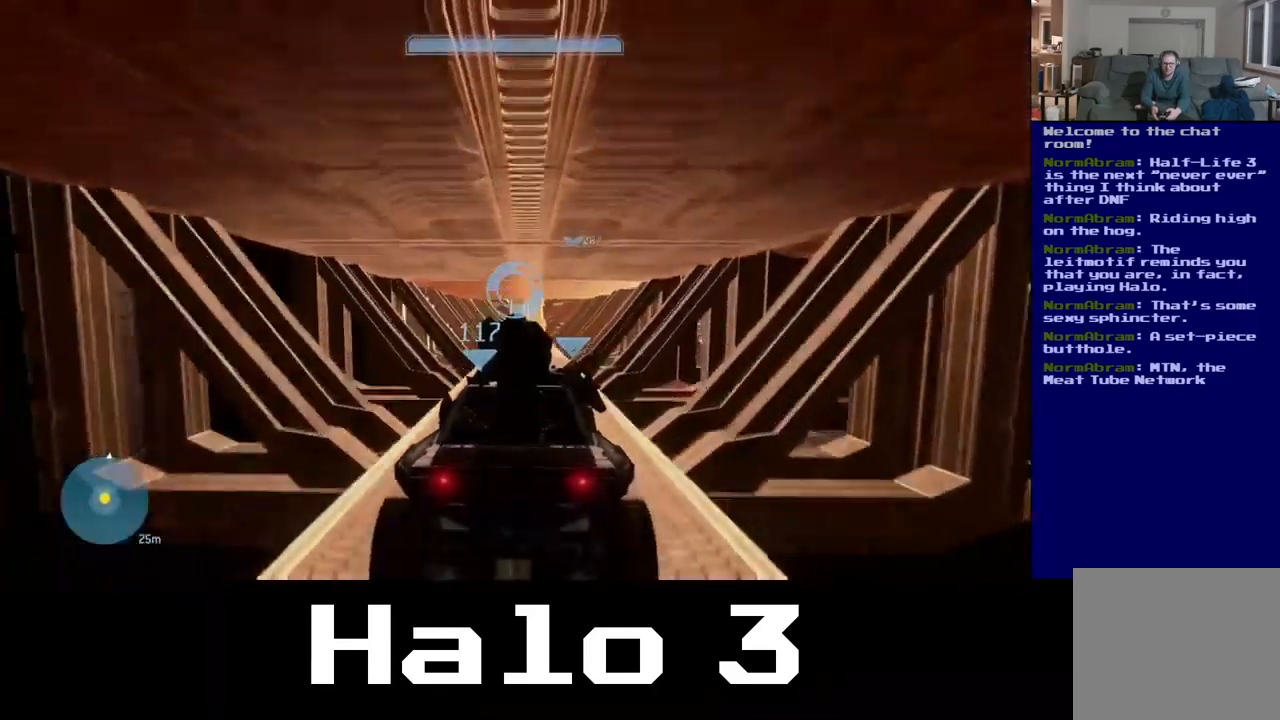
{"dt_ms": 516, "buttons": [], "left_stick": "center", "right_stick": "center", "events": [[366, "right_stick", "down"], [483, "right_stick", "center"]]}
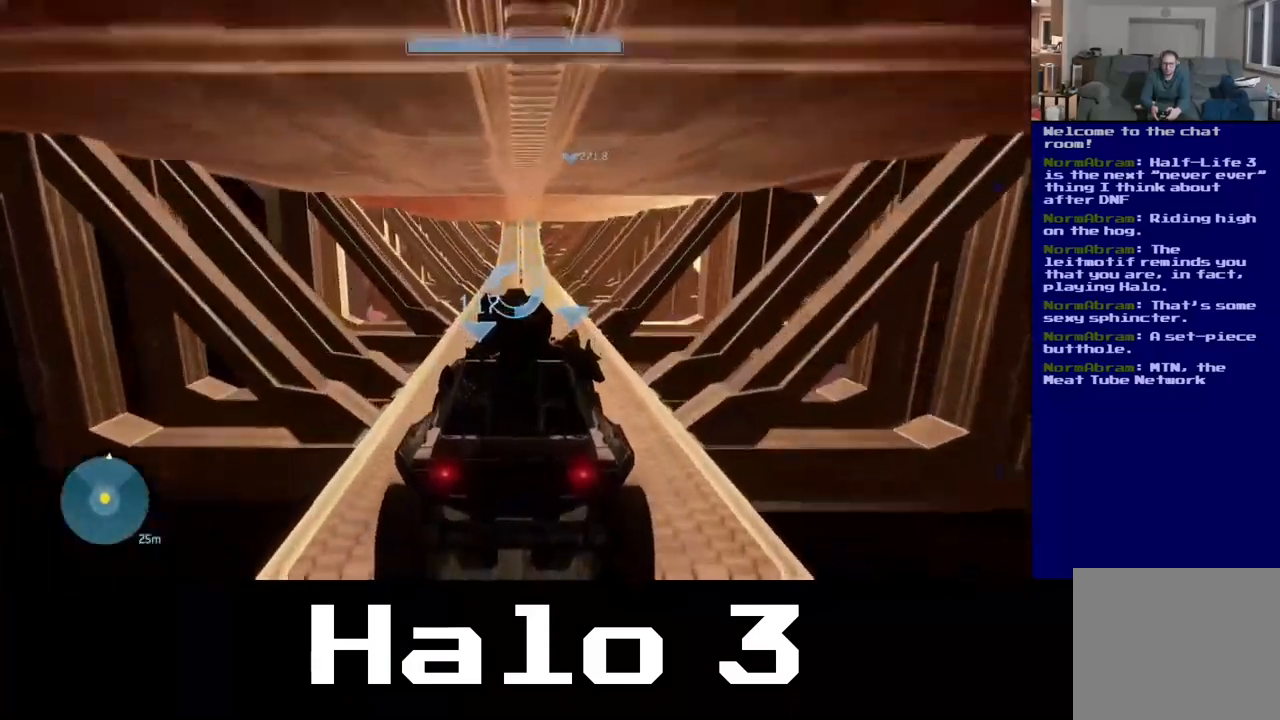
{"dt_ms": 500, "buttons": [], "left_stick": "center", "right_stick": "center", "events": [[217, "right_stick", "right"], [350, "right_stick", "center"]]}
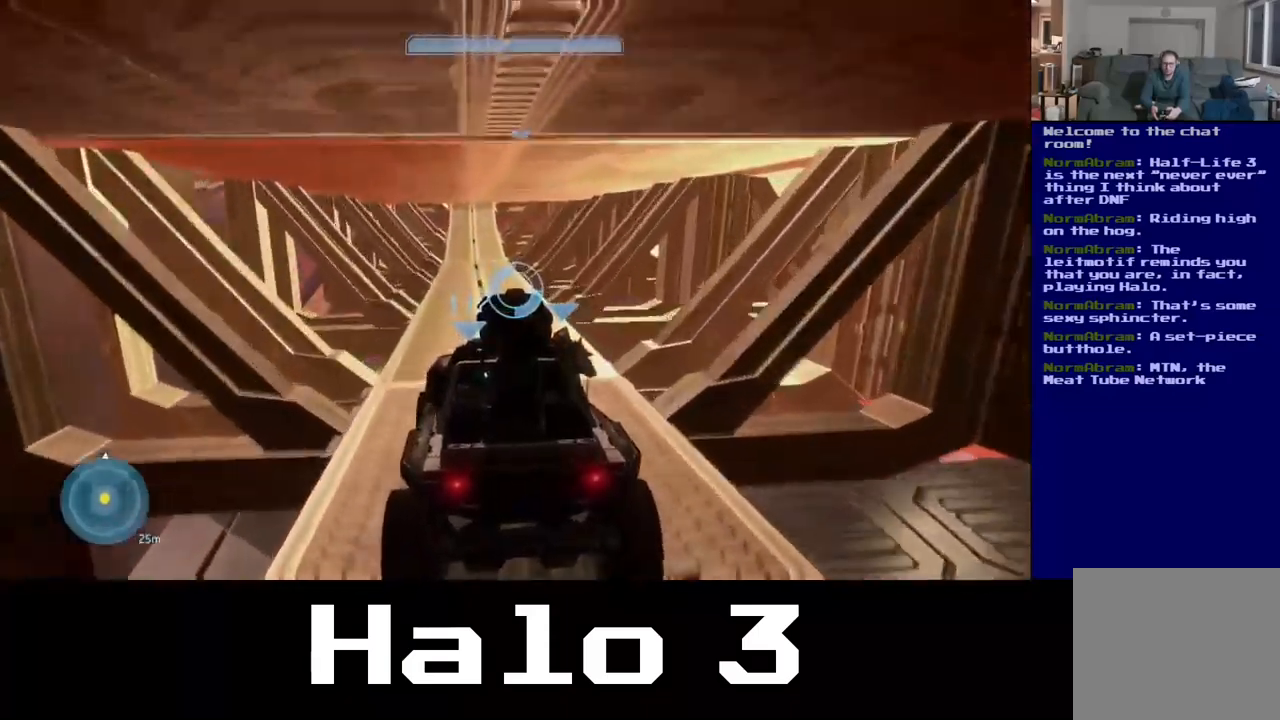
{"dt_ms": 500, "buttons": [], "left_stick": "center", "right_stick": "center", "events": [[83, "right_stick", "up-left"], [200, "right_stick", "center"]]}
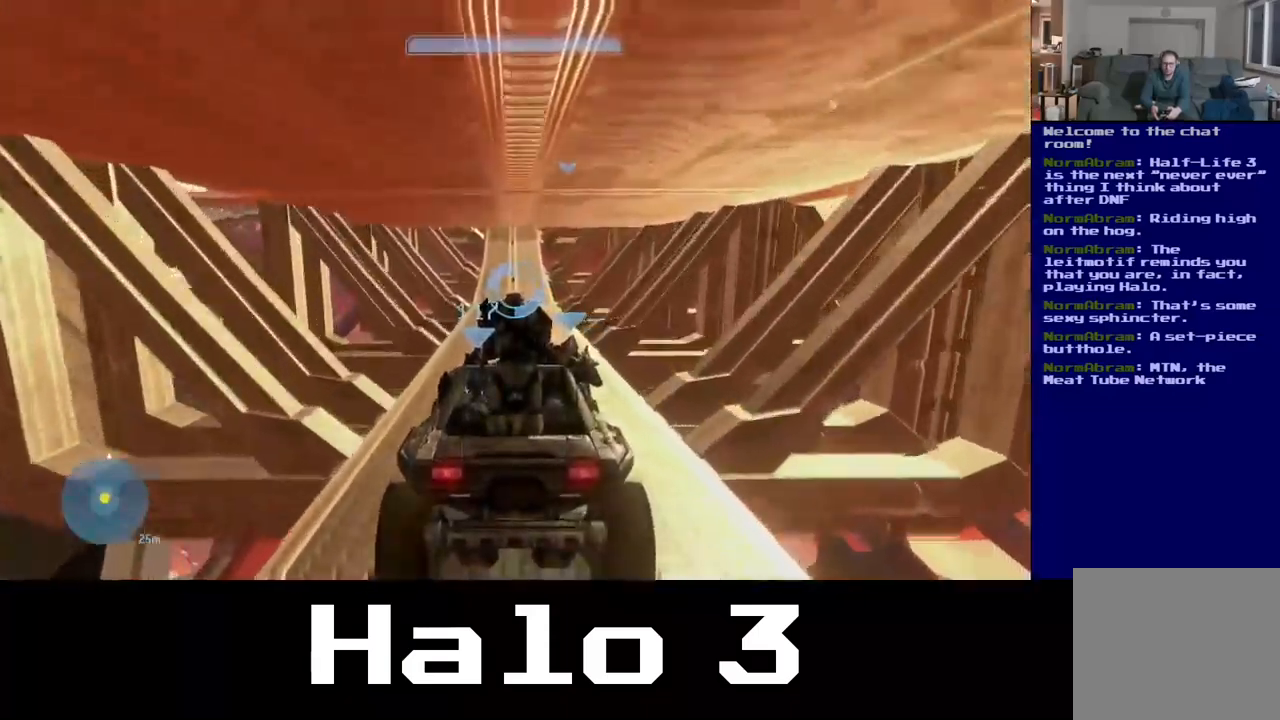
{"dt_ms": 500, "buttons": ["R2"], "left_stick": "center", "right_stick": "center", "events": [[350, "R2", "down"]]}
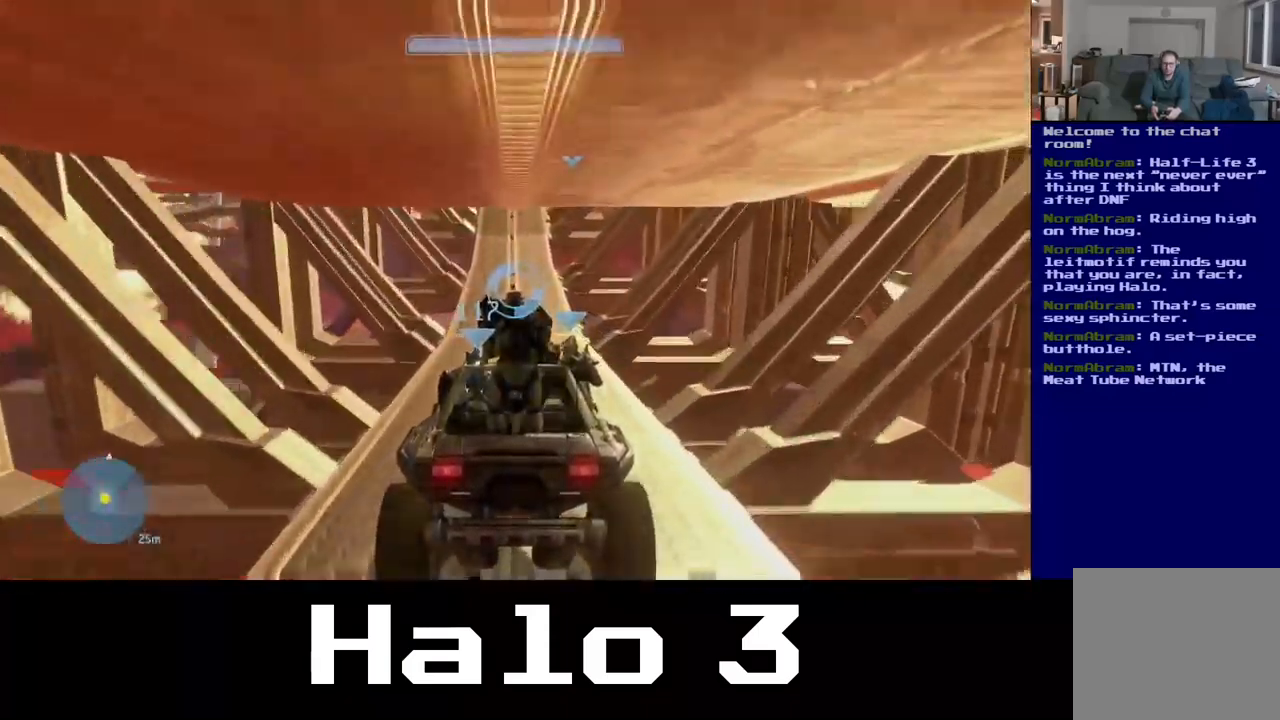
{"dt_ms": 500, "buttons": ["R2"], "left_stick": "center", "right_stick": "center", "events": []}
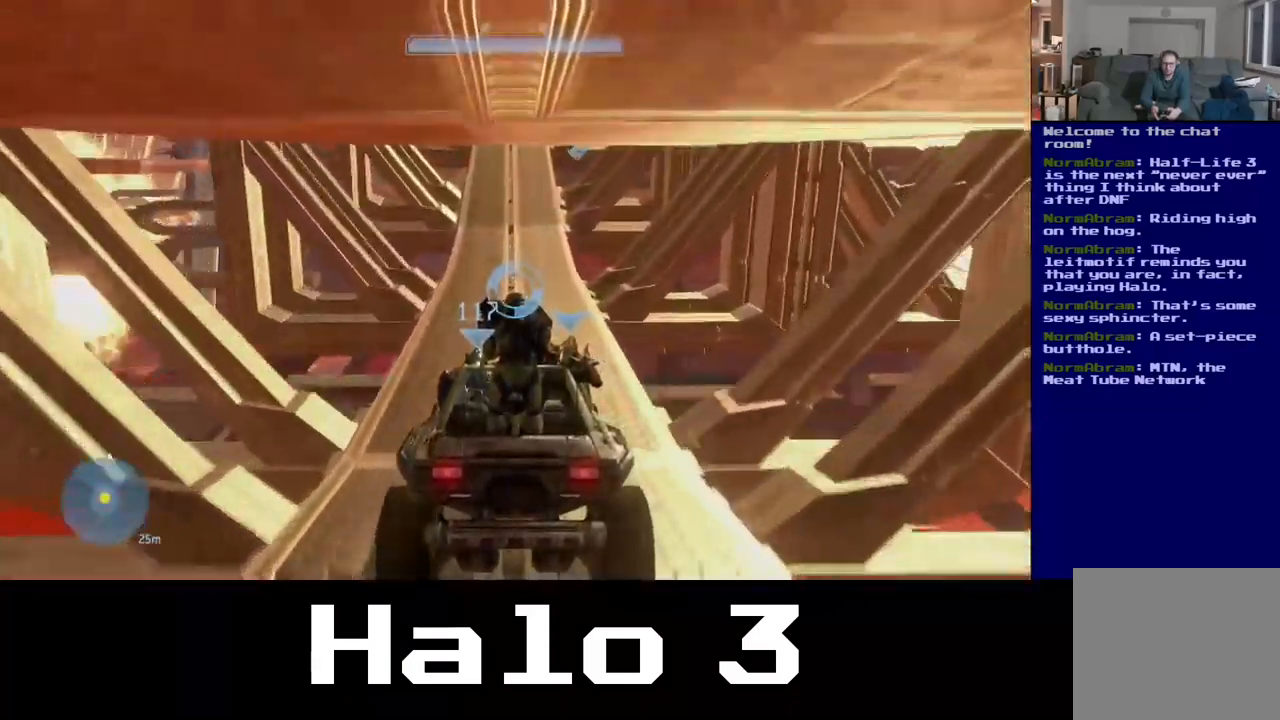
{"dt_ms": 500, "buttons": [], "left_stick": "center", "right_stick": "center", "events": [[350, "R2", "up"]]}
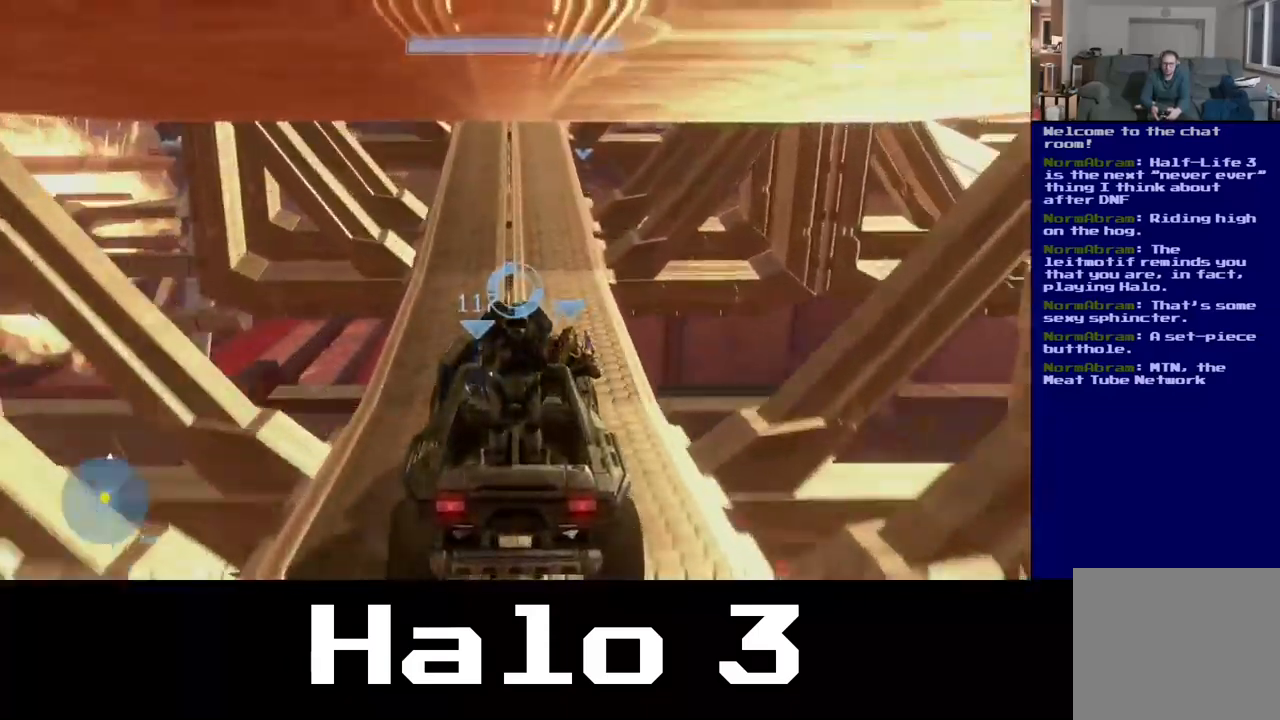
{"dt_ms": 500, "buttons": [], "left_stick": "center", "right_stick": "center", "events": []}
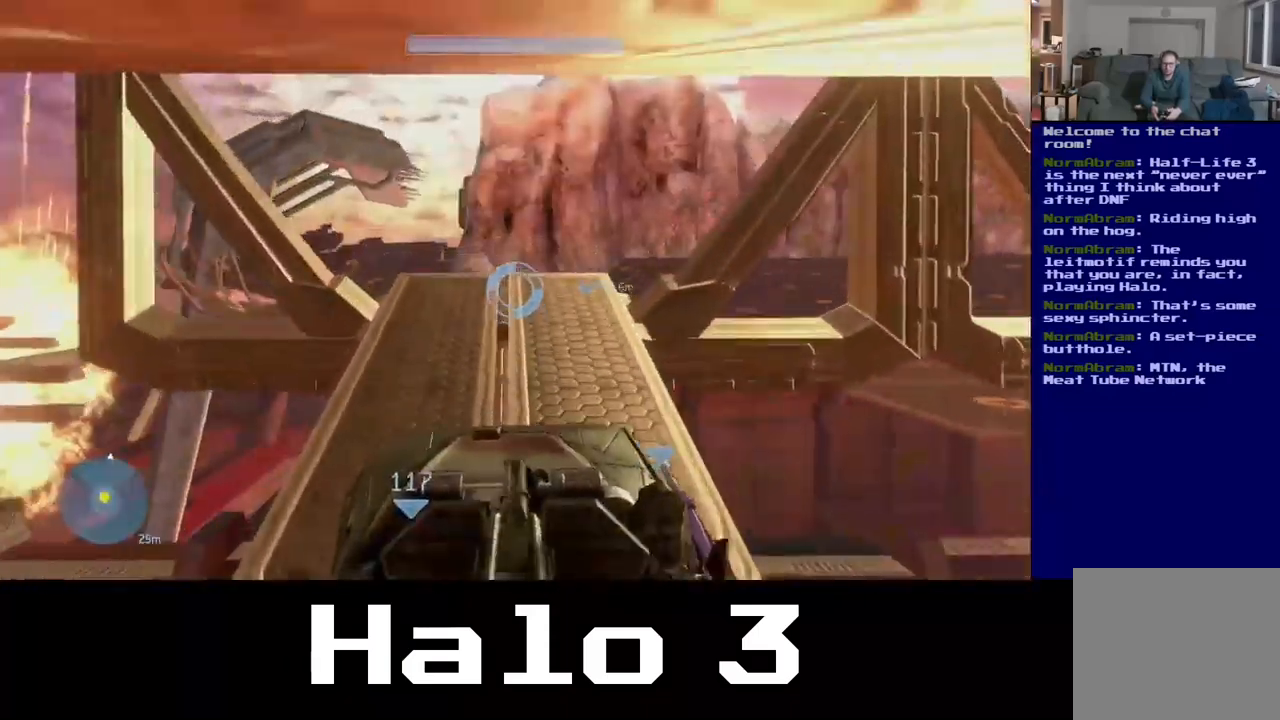
{"dt_ms": 500, "buttons": [], "left_stick": "center", "right_stick": "center", "events": []}
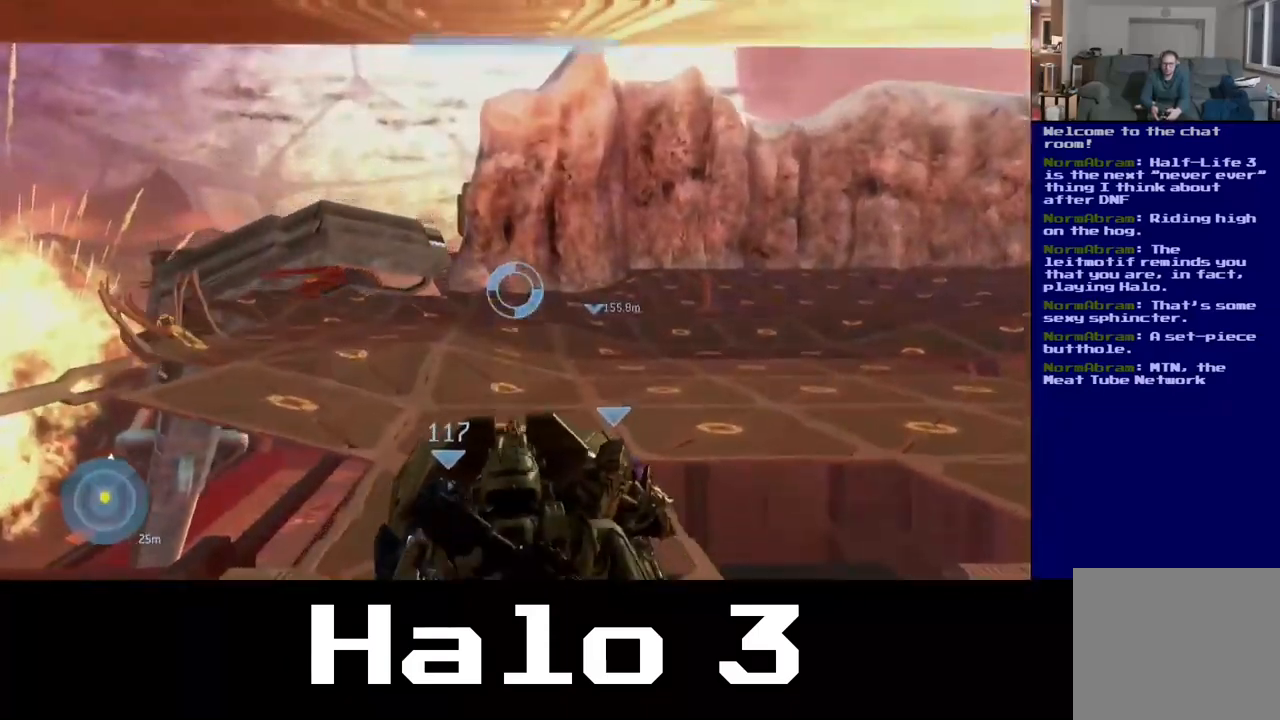
{"dt_ms": 500, "buttons": [], "left_stick": "center", "right_stick": "center", "events": []}
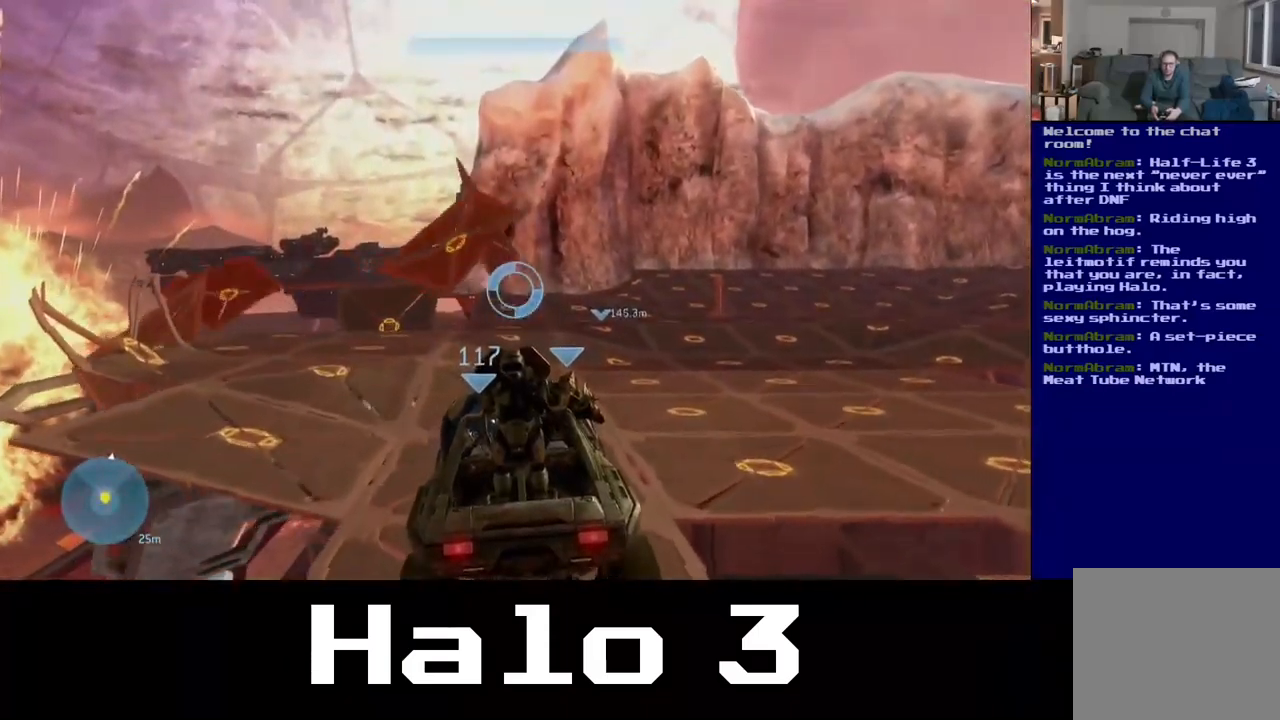
{"dt_ms": 500, "buttons": [], "left_stick": "center", "right_stick": "center", "events": []}
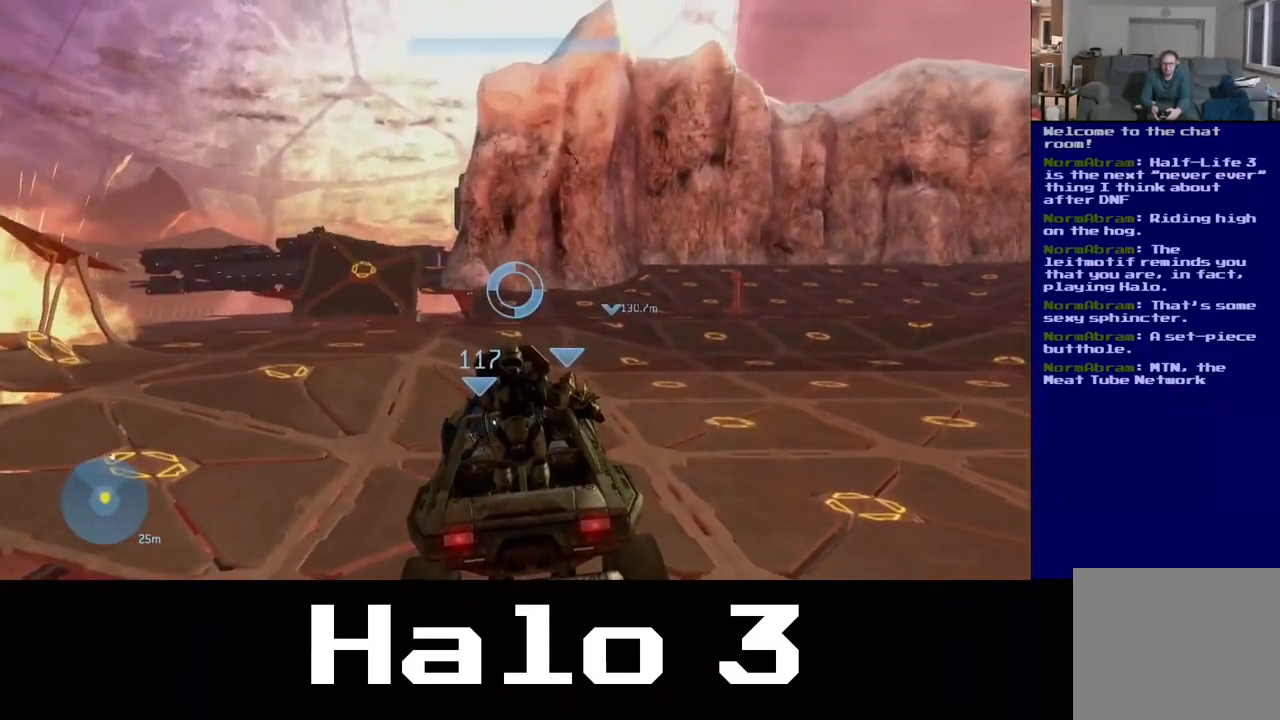
{"dt_ms": 1000, "buttons": [], "left_stick": "center", "right_stick": "right"}
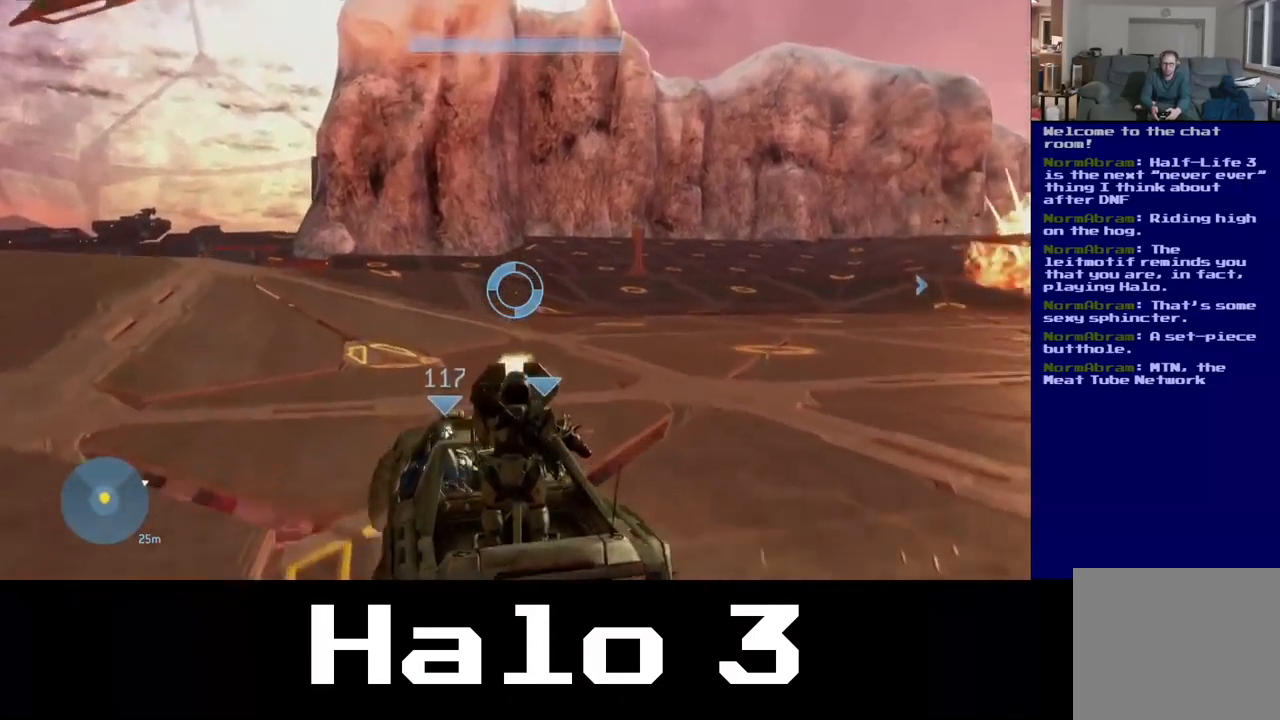
{"dt_ms": 500, "buttons": [], "left_stick": "center", "right_stick": "right", "events": []}
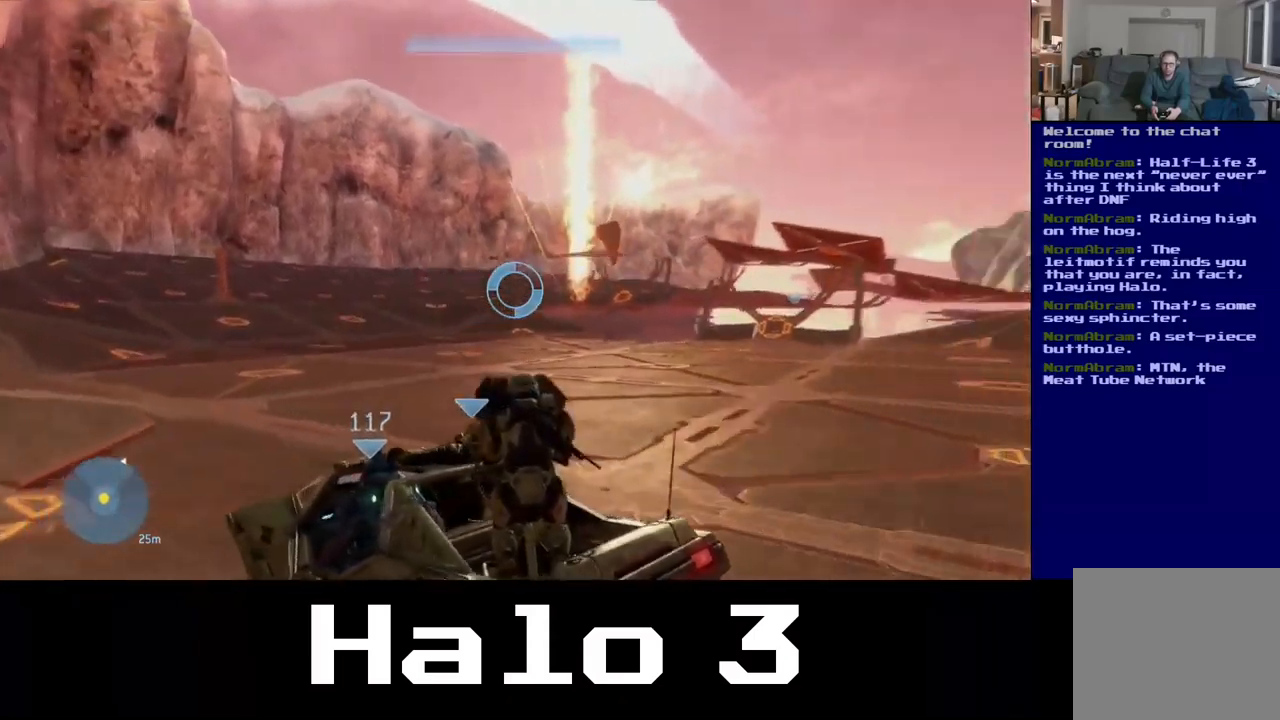
{"dt_ms": 500, "buttons": [], "left_stick": "center", "right_stick": "center", "events": [[334, "right_stick", "center"]]}